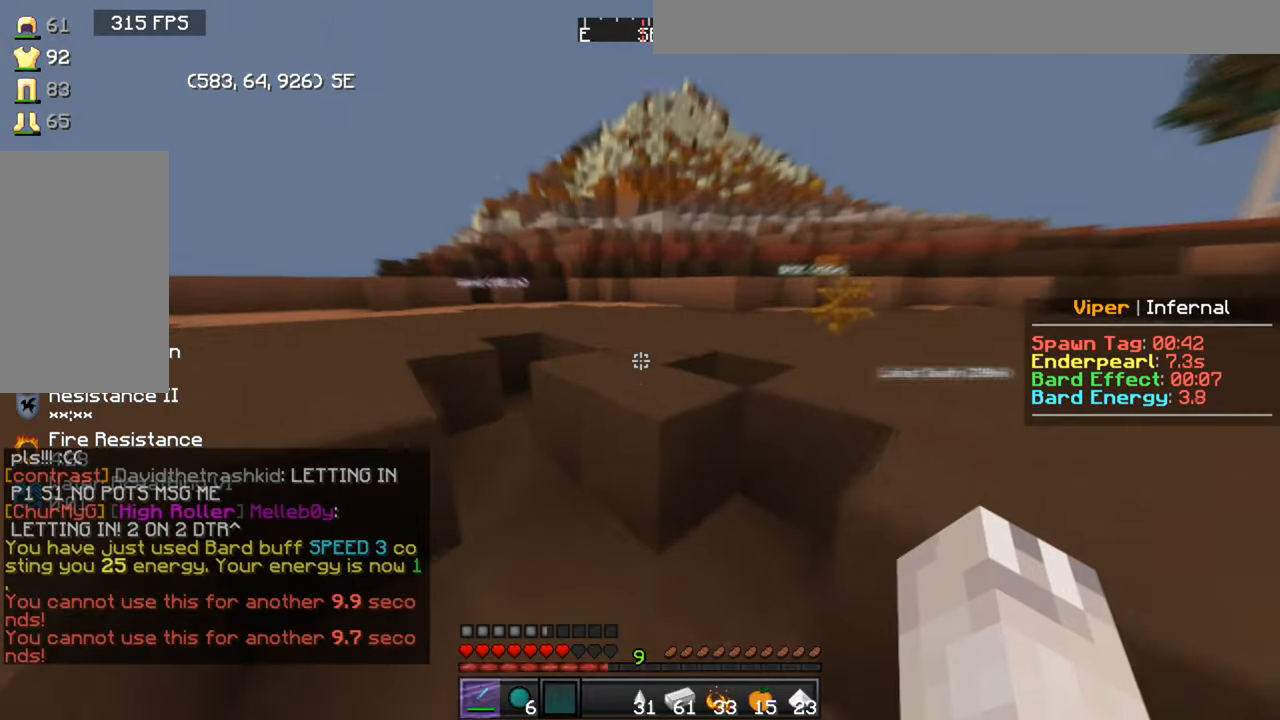
Gameplay with keyboard and mouse; each line is a JSON object with the keys and mouse buttons held at the frame after it. "events" lists presses ("down") and releases ("up") of "a", "d", "s", "w", "mouse_left" and "mouse_right" between this image and that frame as [ms after this image, input, new state], when the widget could be followed in between. "mouse_left", "mouse_right" = the "left", "right" buttons of the "mouse" list. No other keys are recorded. Fast repeated clicks can show as one long hold. Mouse movement is not recorded.
{"keys": ["d", "w"], "mouse": [], "events": [[234, "d", "down"]]}
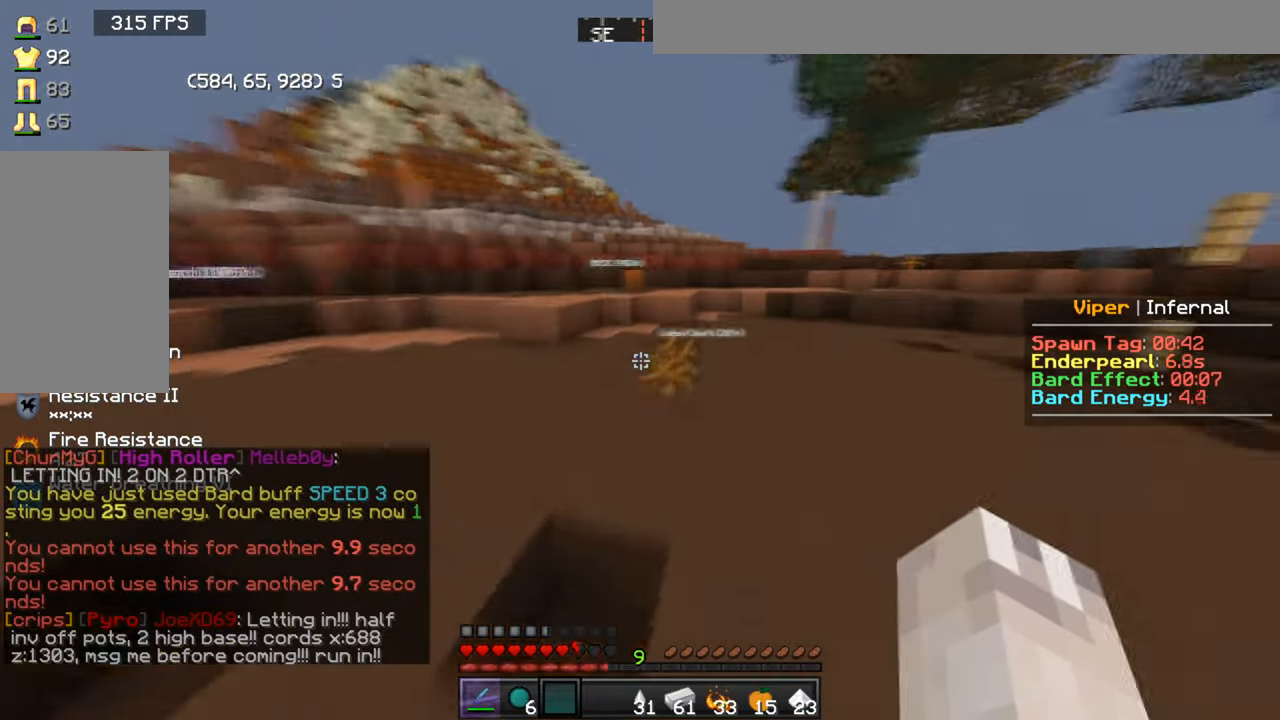
{"keys": ["w"], "mouse": [], "events": [[166, "d", "up"]]}
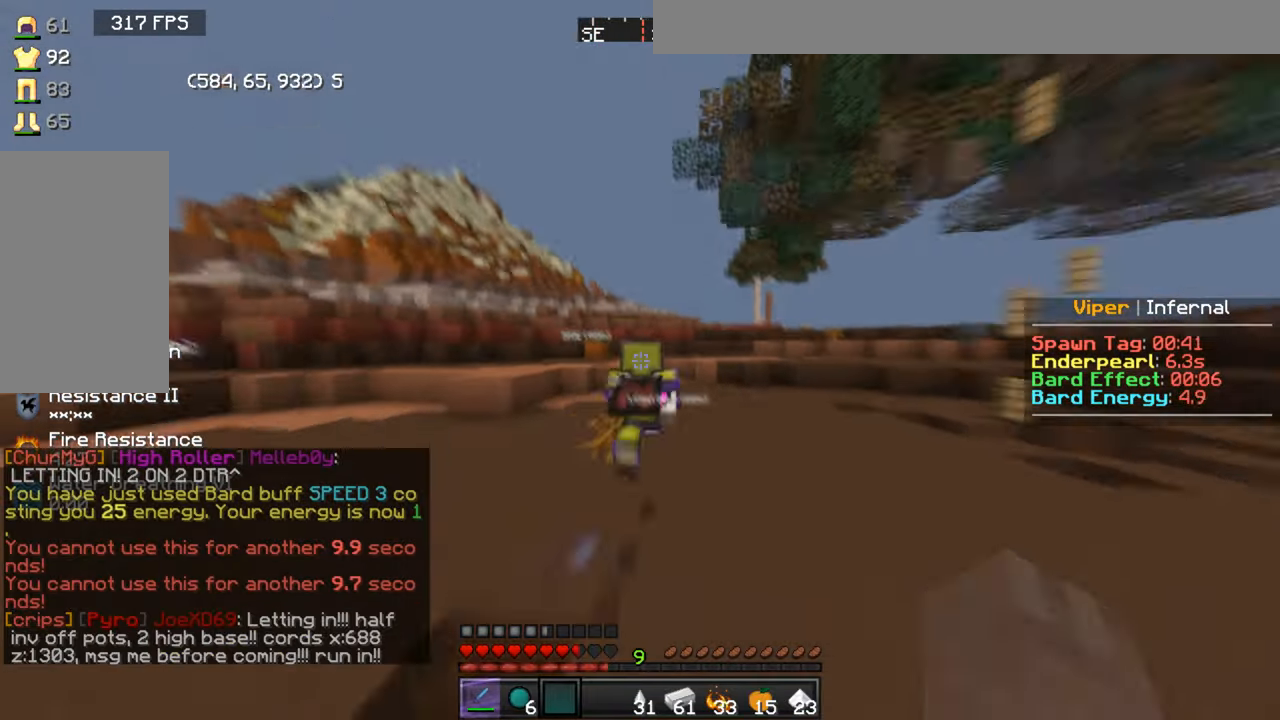
{"keys": ["w"], "mouse": [], "events": []}
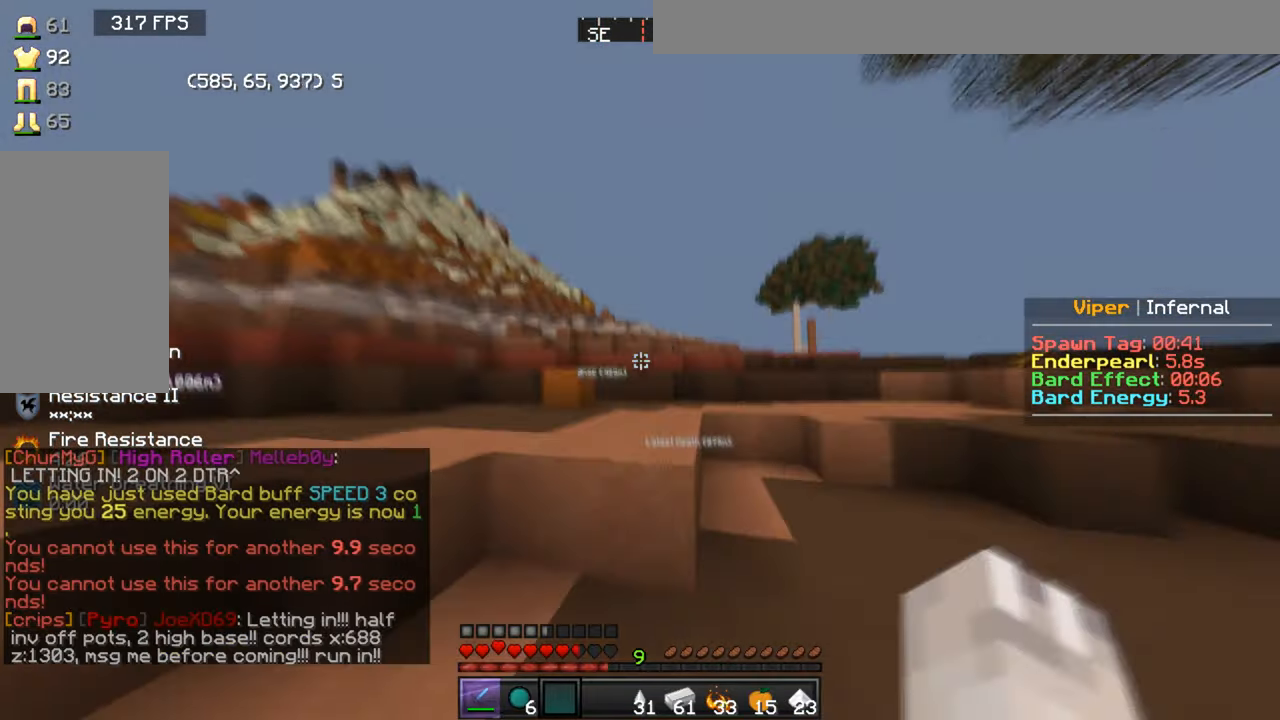
{"keys": ["w"], "mouse": [], "events": []}
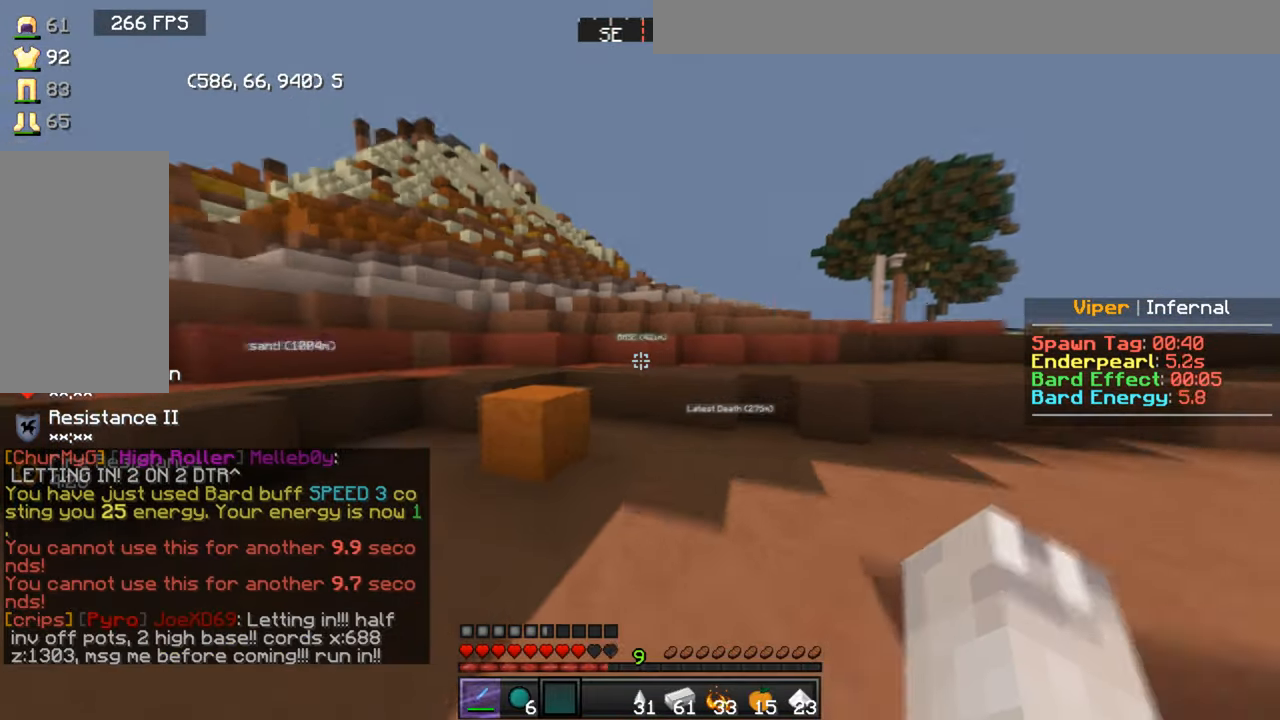
{"keys": ["w"], "mouse": [], "events": []}
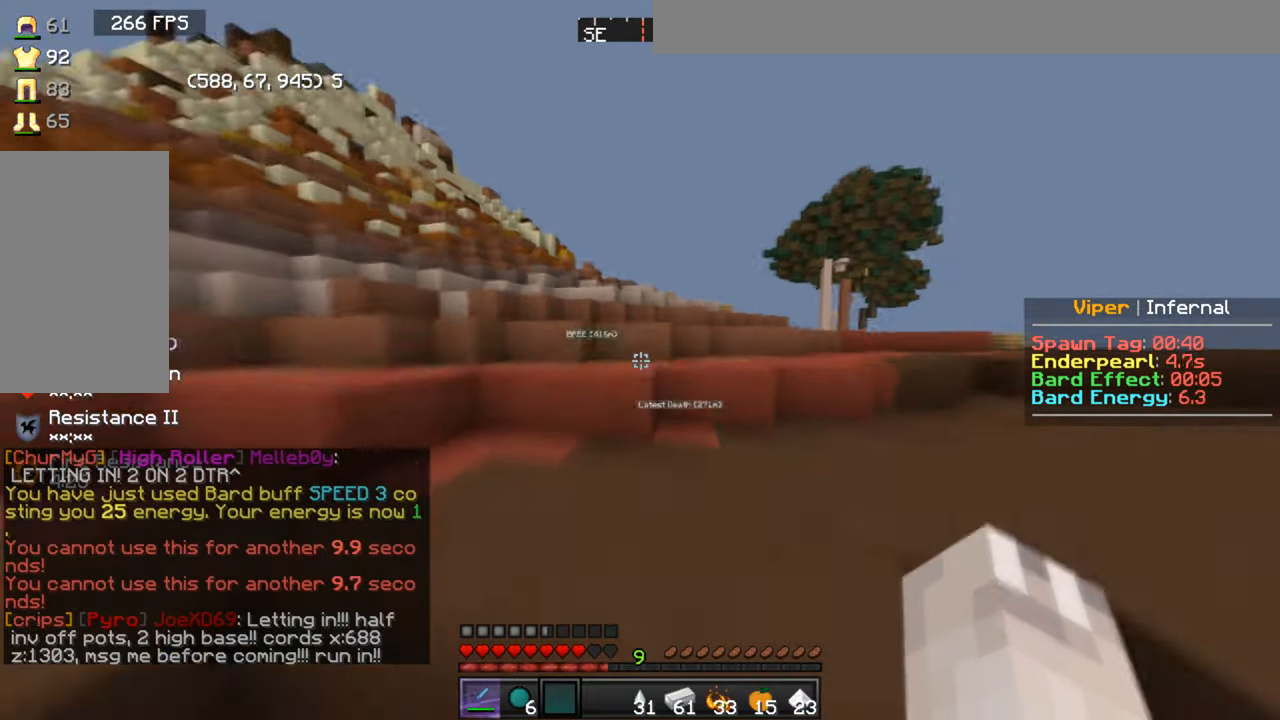
{"keys": ["w"], "mouse": [], "events": [[66, "d", "down"], [333, "d", "up"]]}
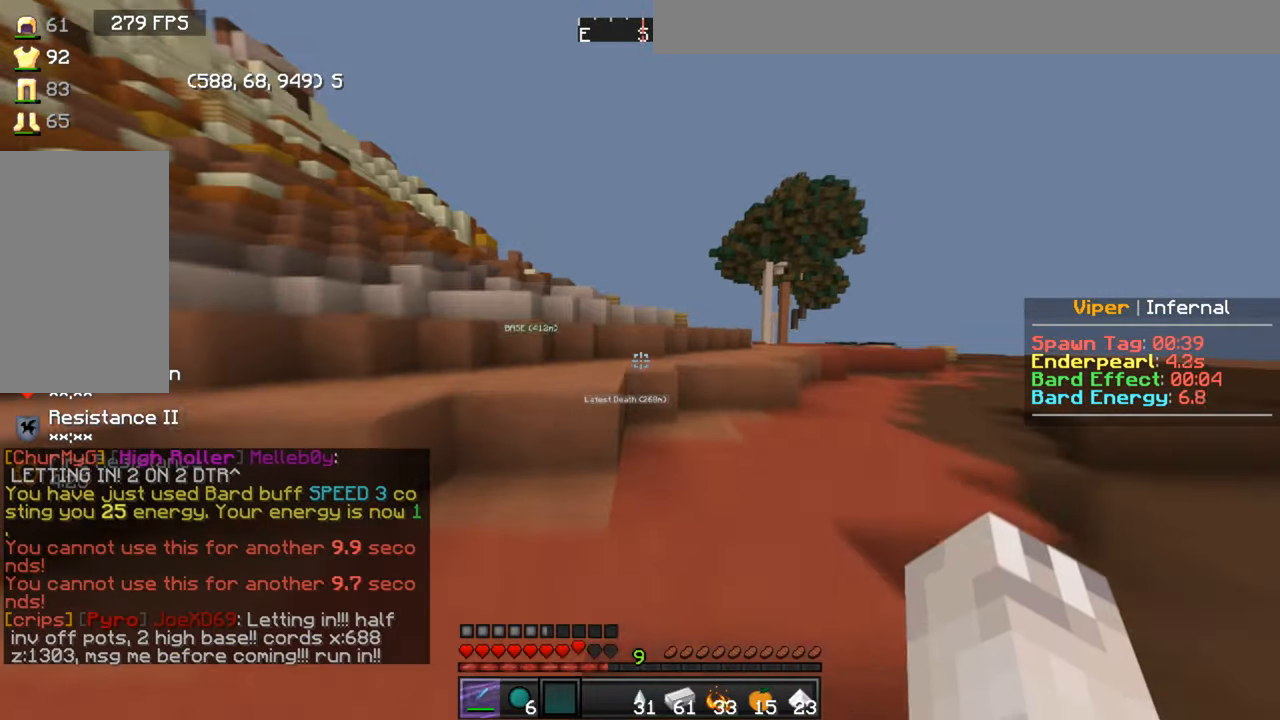
{"keys": ["a", "w"], "mouse": [], "events": [[401, "a", "down"]]}
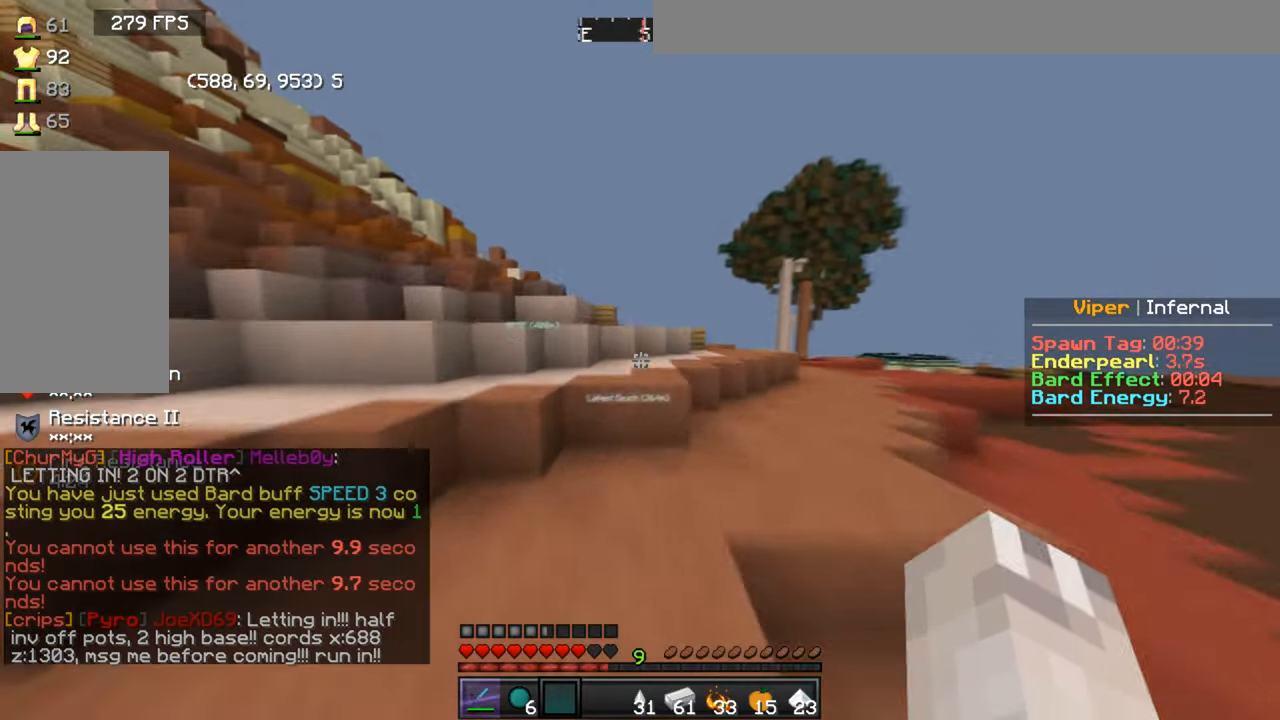
{"keys": ["w"], "mouse": [], "events": [[133, "a", "up"]]}
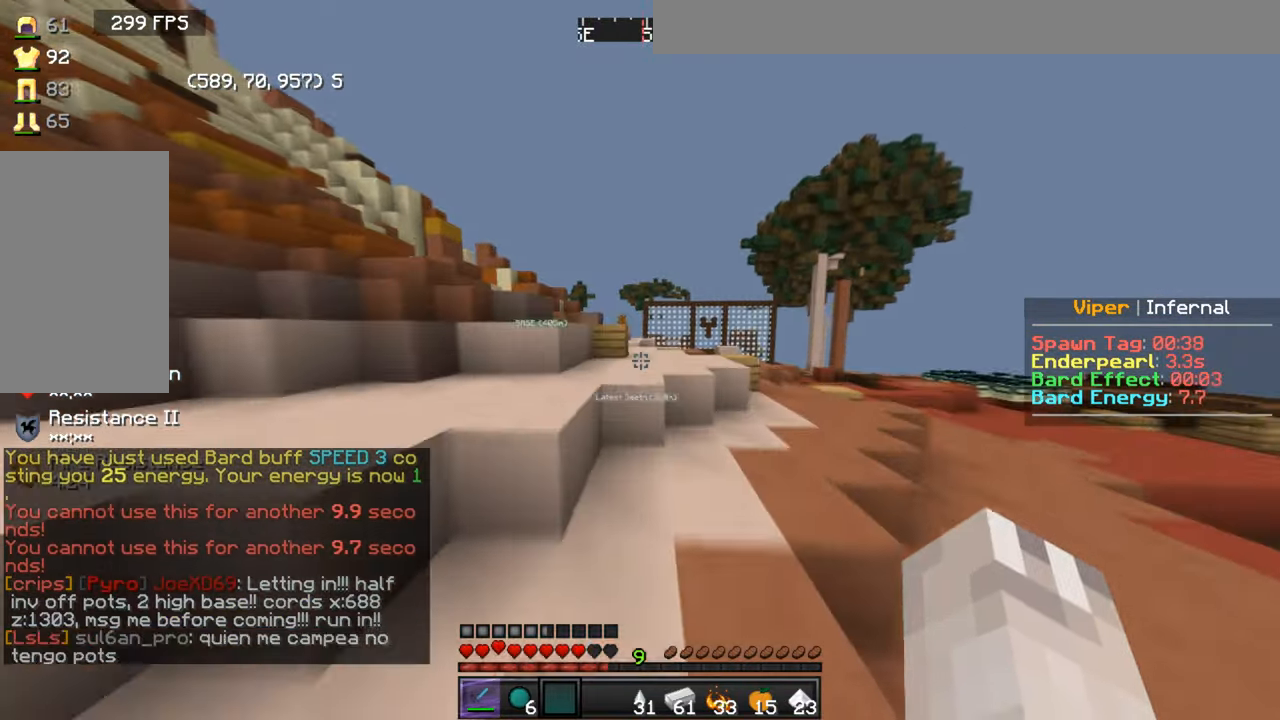
{"keys": ["w"], "mouse": [], "events": []}
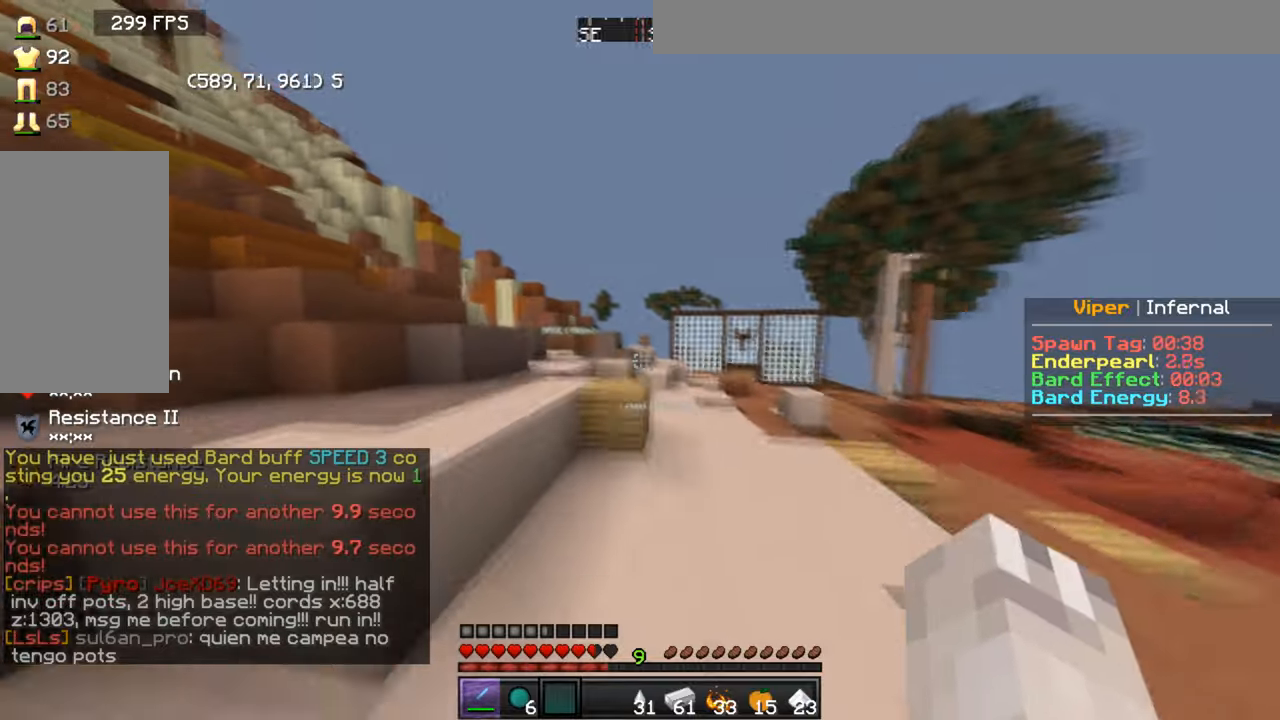
{"keys": ["a", "w"], "mouse": [], "events": [[400, "a", "down"]]}
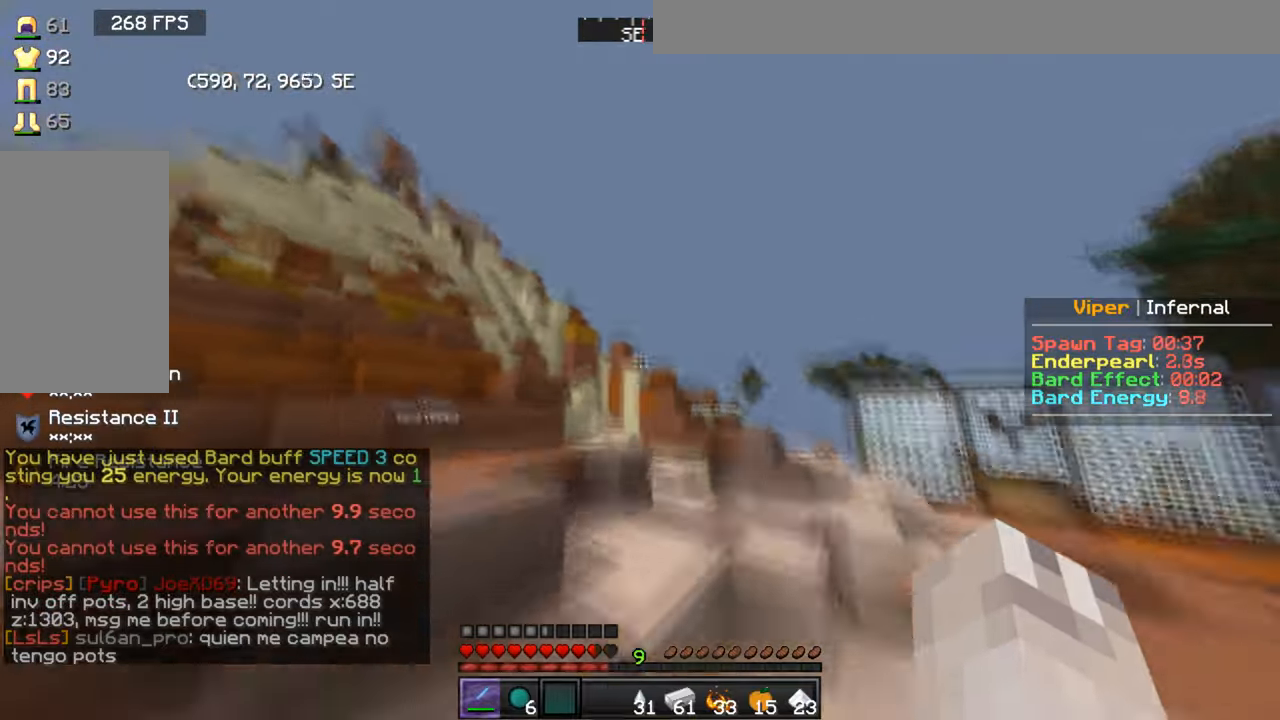
{"keys": ["d", "w"], "mouse": ["left", "right"], "events": [[67, "a", "up"], [101, "d", "down"], [367, "mouse_right", "down"], [401, "mouse_left", "down"]]}
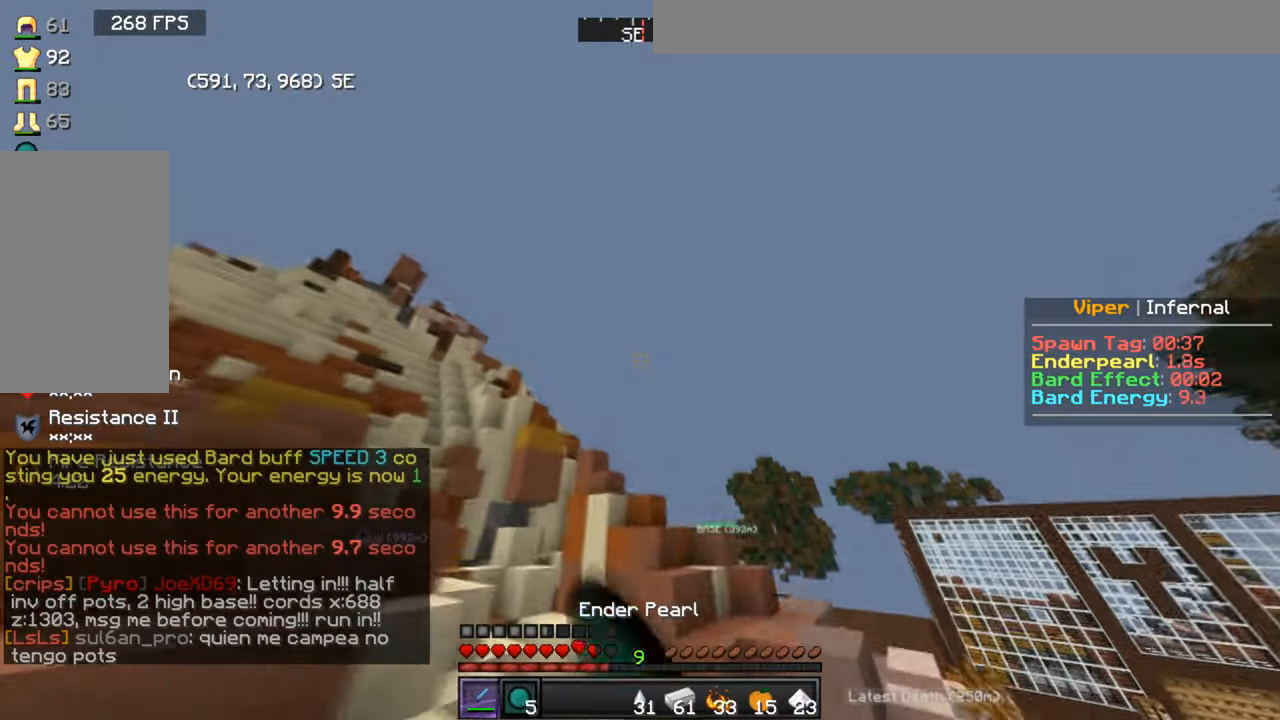
{"keys": ["w"], "mouse": [], "events": [[133, "mouse_left", "up"], [133, "mouse_right", "up"], [367, "d", "up"]]}
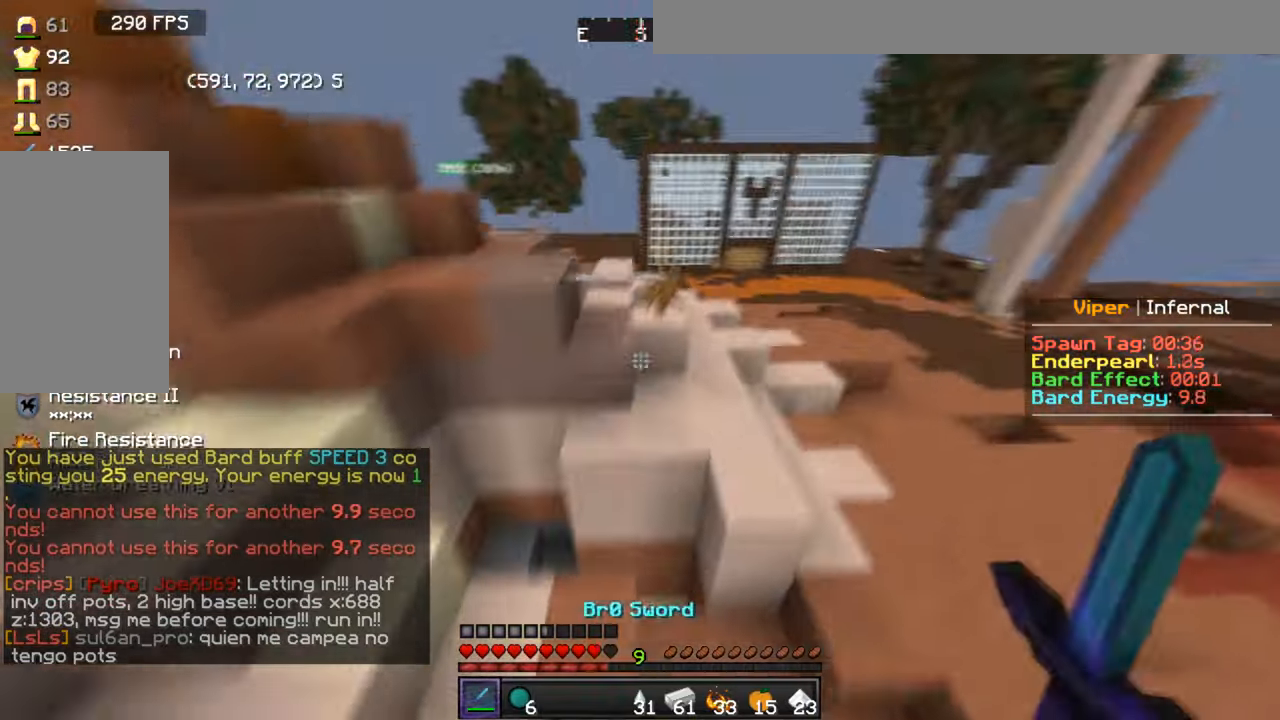
{"keys": ["d", "w"], "mouse": [], "events": [[201, "d", "down"]]}
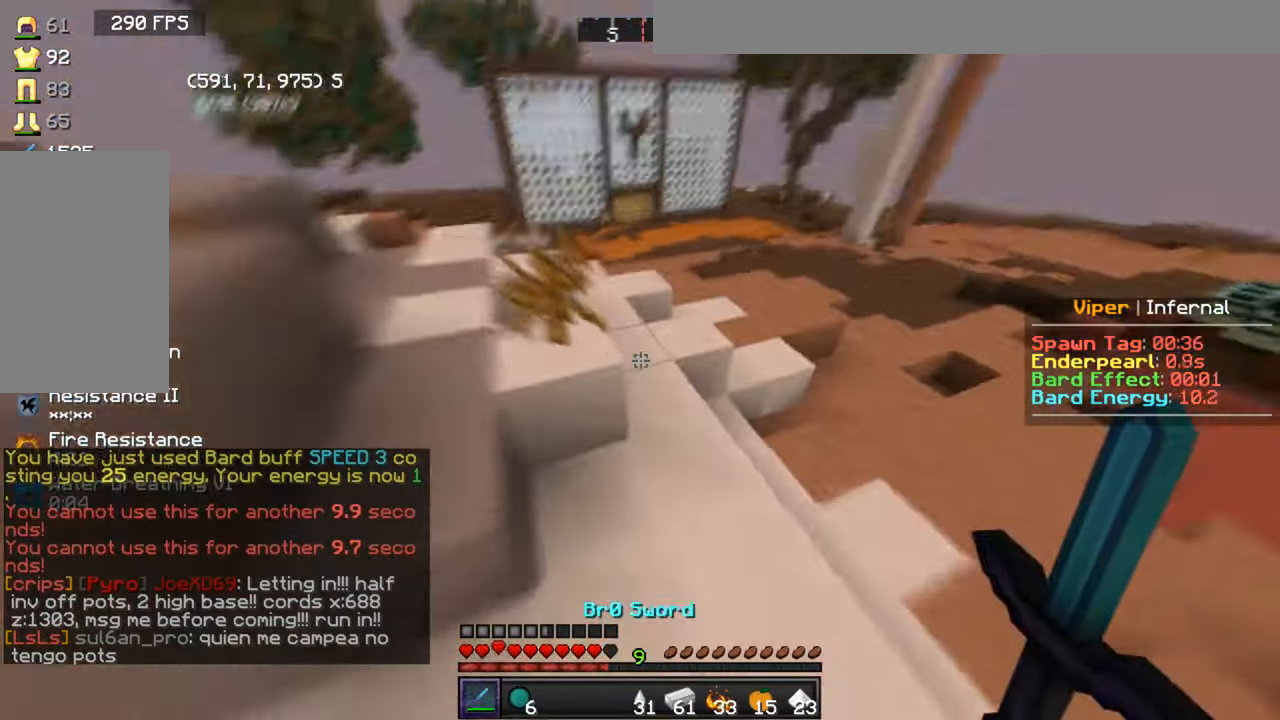
{"keys": ["w"], "mouse": ["right"], "events": [[200, "d", "up"], [367, "mouse_right", "down"]]}
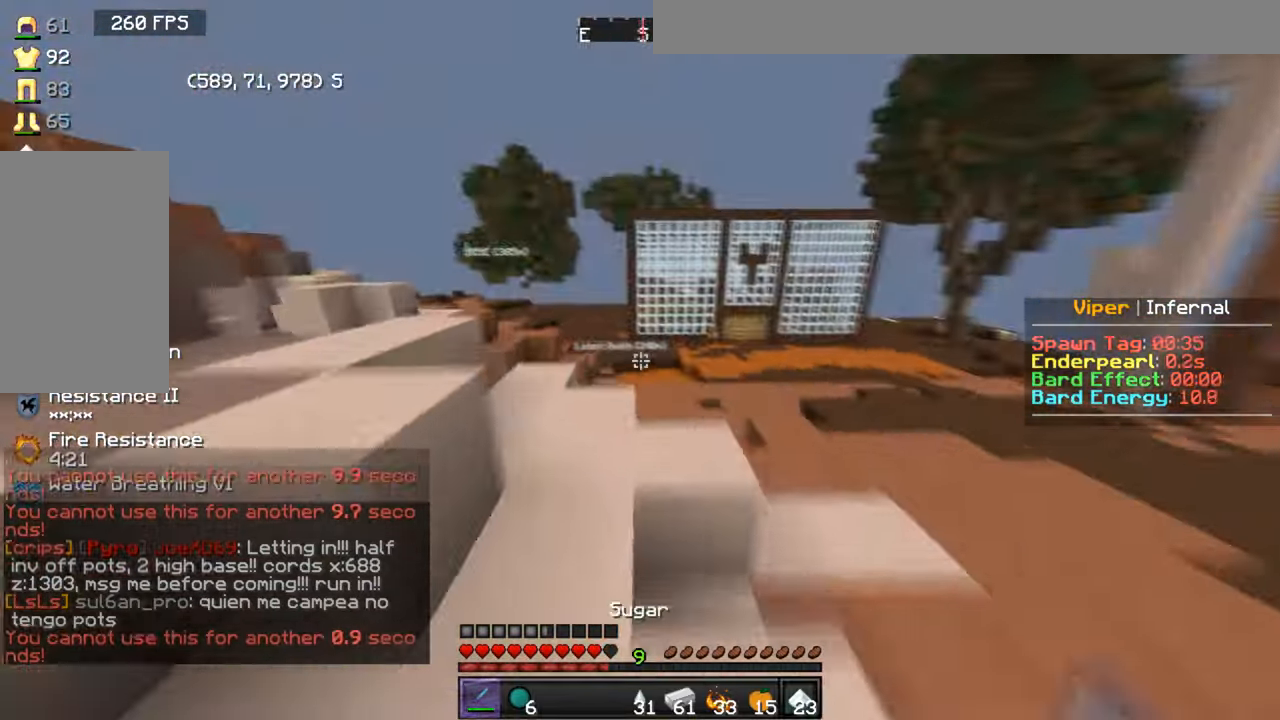
{"keys": ["w"], "mouse": ["right"], "events": []}
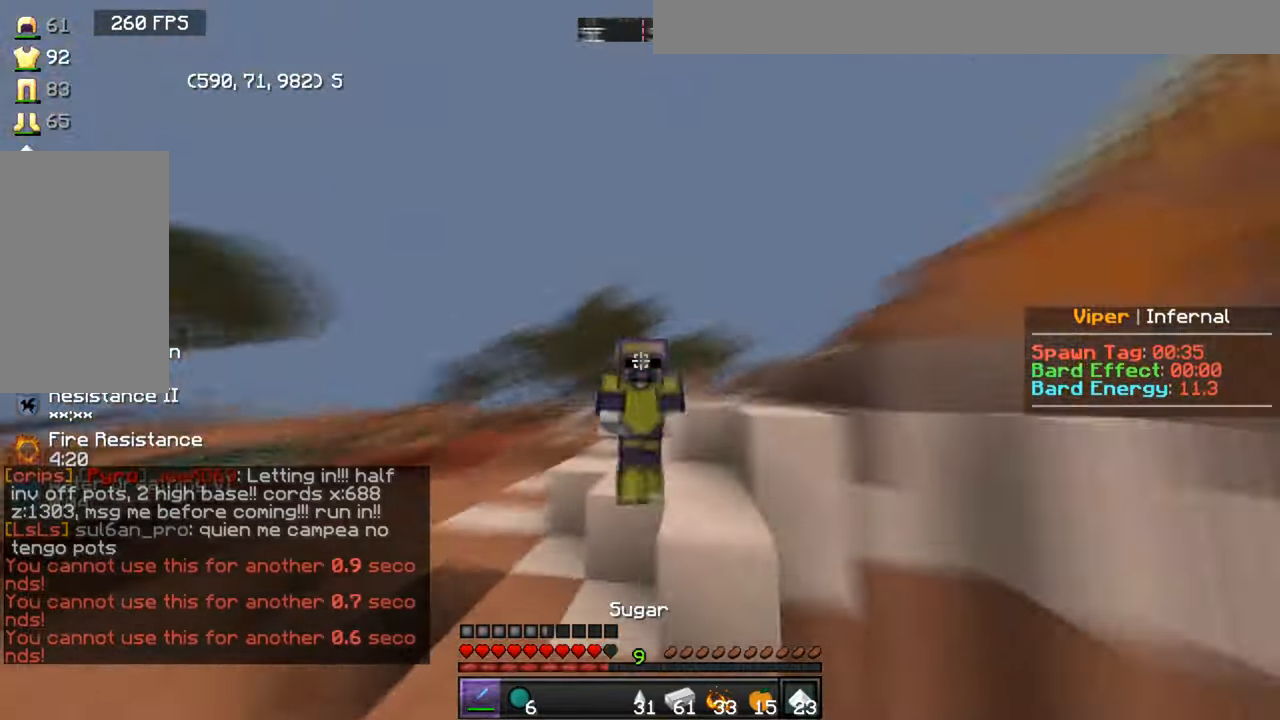
{"keys": ["w"], "mouse": ["right"], "events": []}
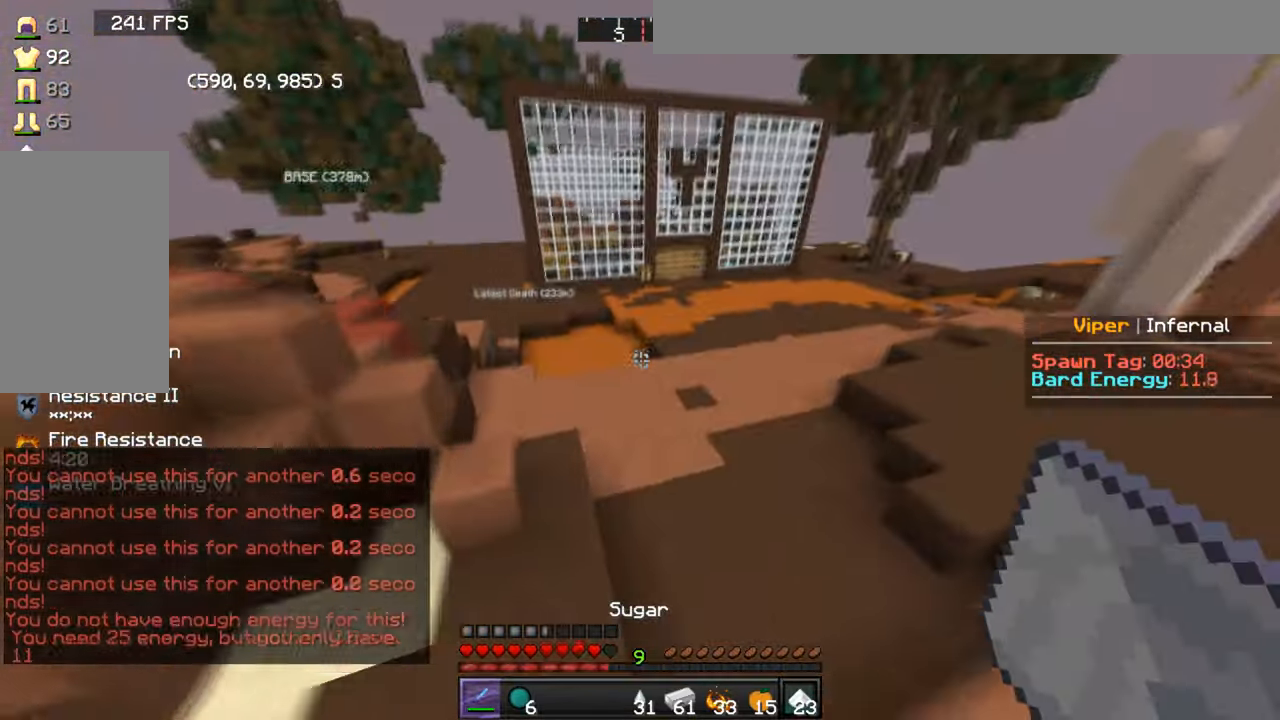
{"keys": ["w"], "mouse": ["right"], "events": []}
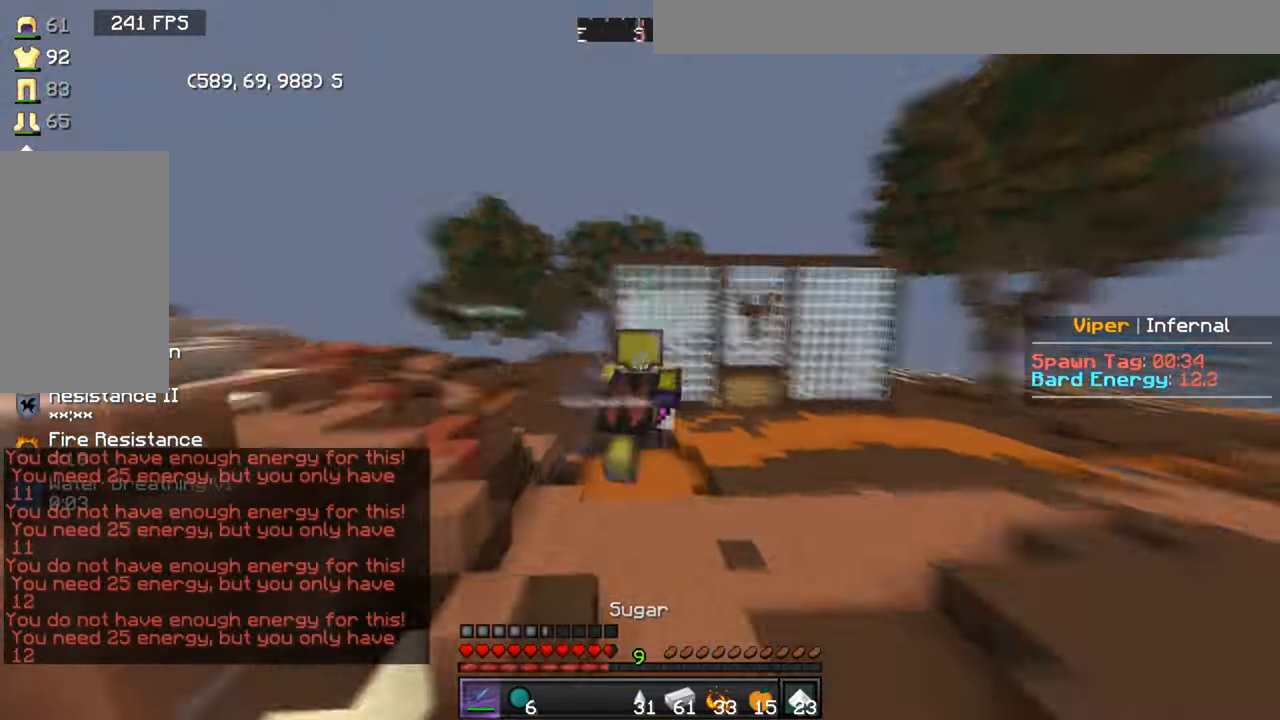
{"keys": ["w"], "mouse": ["right"], "events": []}
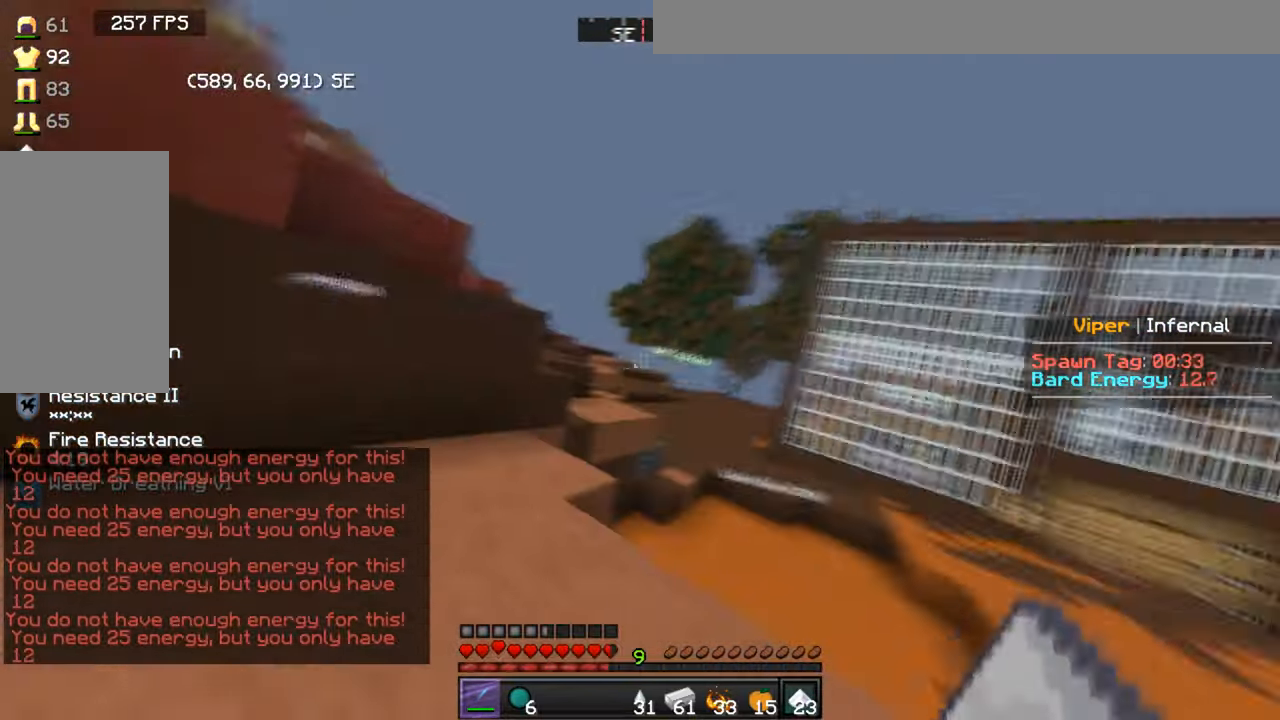
{"keys": ["w"], "mouse": [], "events": [[334, "mouse_right", "up"]]}
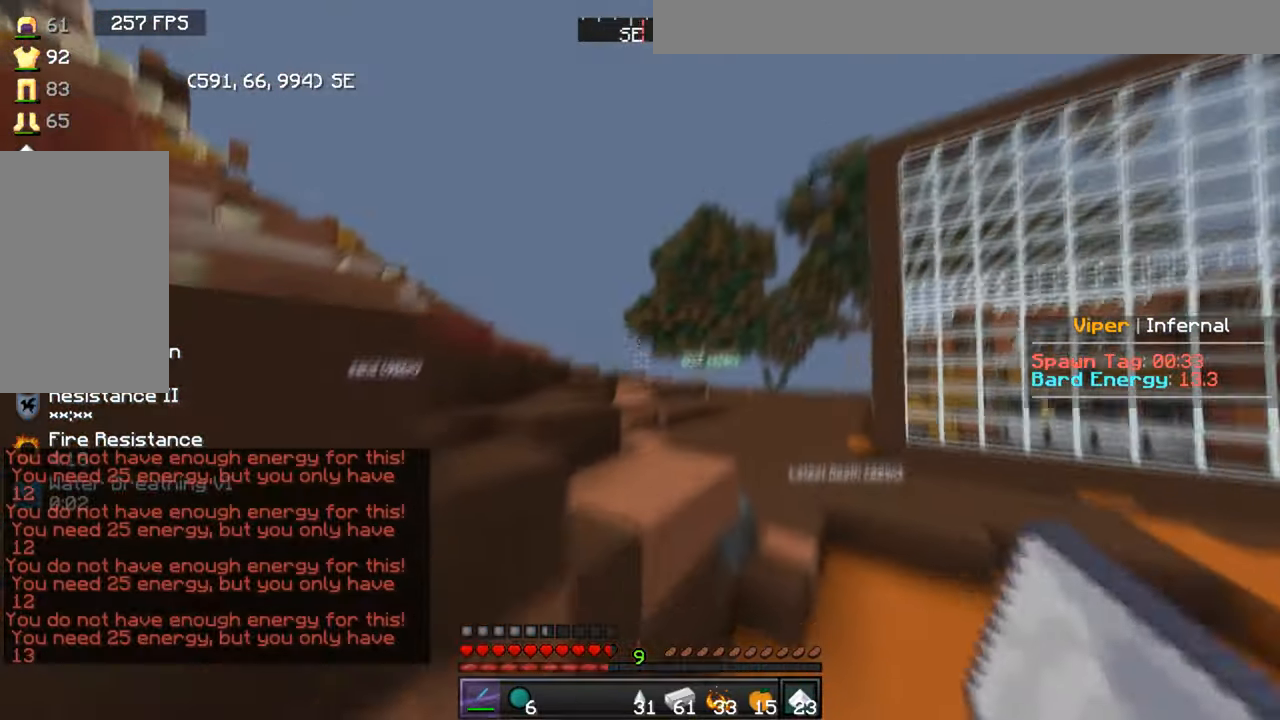
{"keys": ["w"], "mouse": ["left", "right"], "events": [[434, "mouse_left", "down"], [434, "mouse_right", "down"]]}
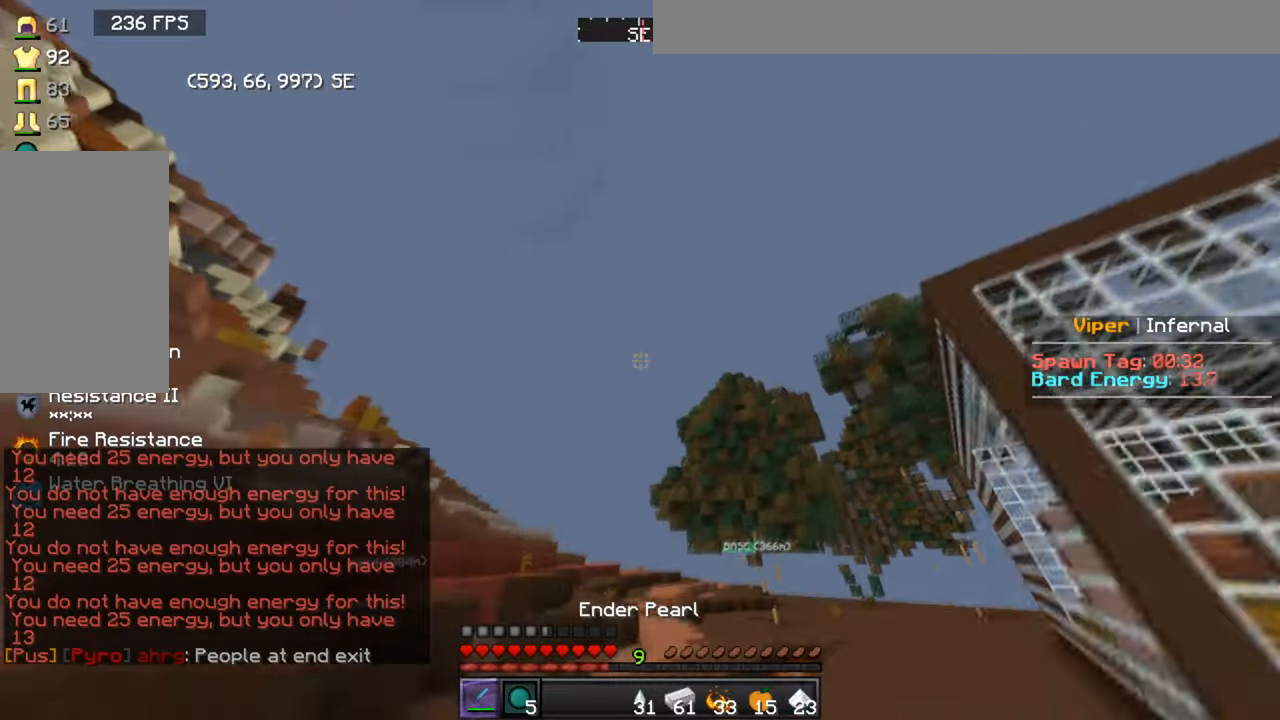
{"keys": ["w"], "mouse": [], "events": [[100, "d", "down"], [434, "mouse_left", "up"], [467, "d", "up"], [467, "mouse_right", "up"]]}
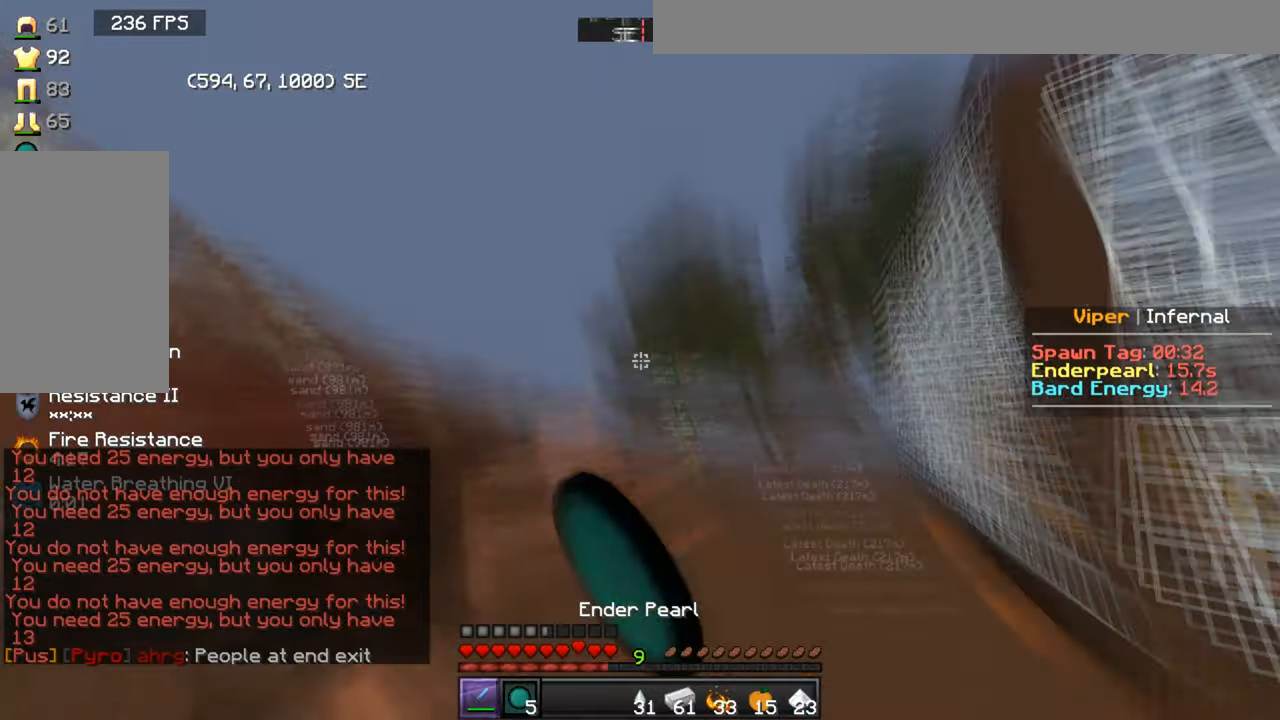
{"keys": [], "mouse": [], "events": [[267, "w", "up"]]}
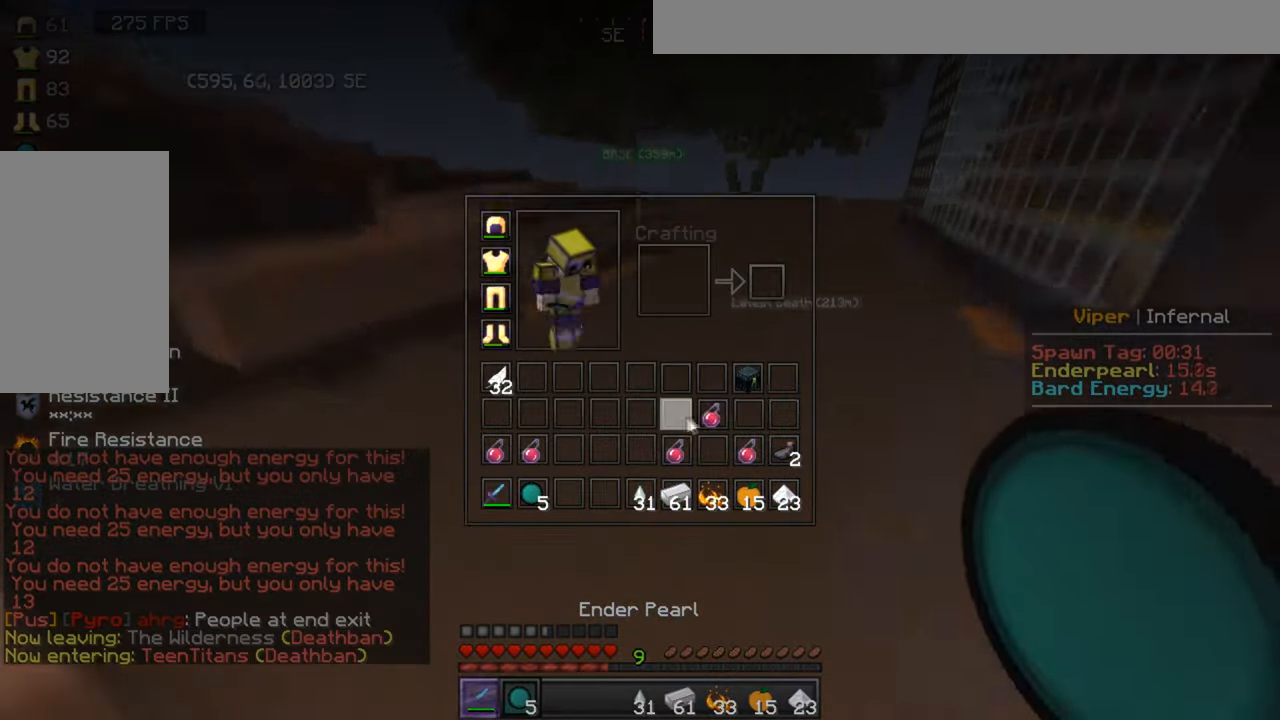
{"keys": [], "mouse": [], "events": [[67, "mouse_left", "down"], [133, "mouse_left", "up"], [233, "mouse_left", "down"], [367, "mouse_left", "up"]]}
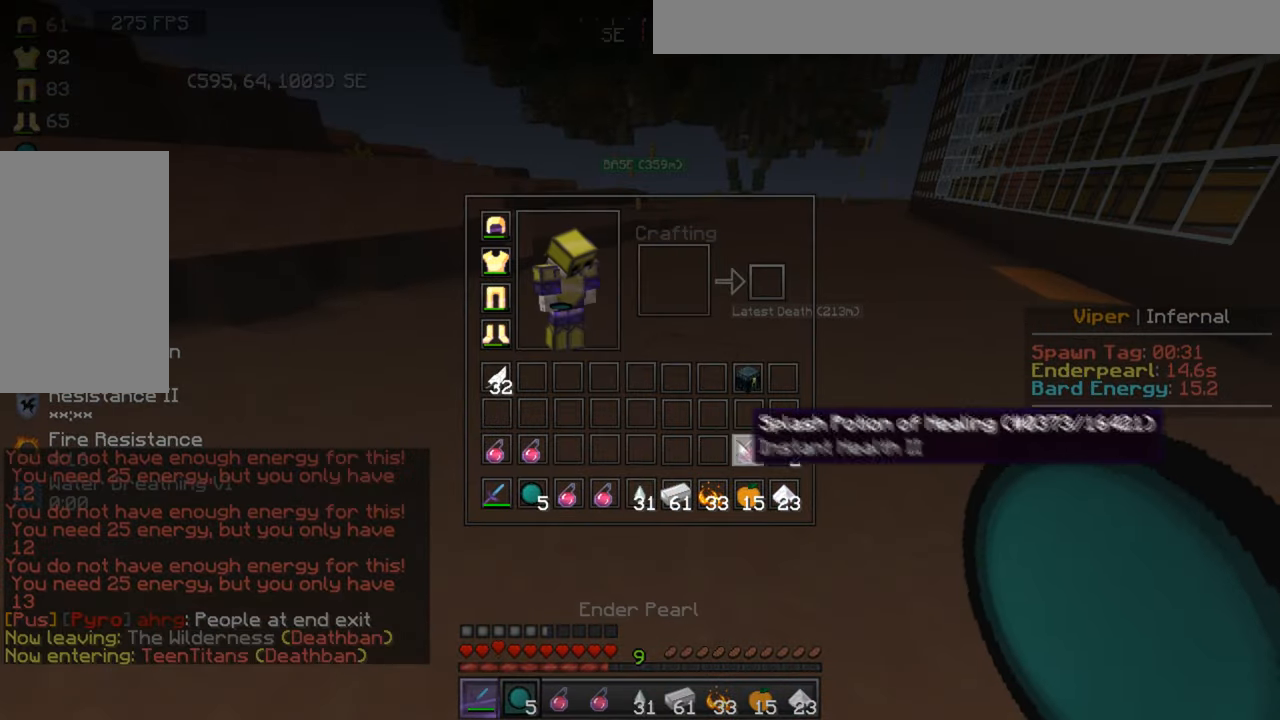
{"keys": ["w"], "mouse": [], "events": [[100, "mouse_left", "down"], [200, "mouse_left", "up"], [334, "w", "down"]]}
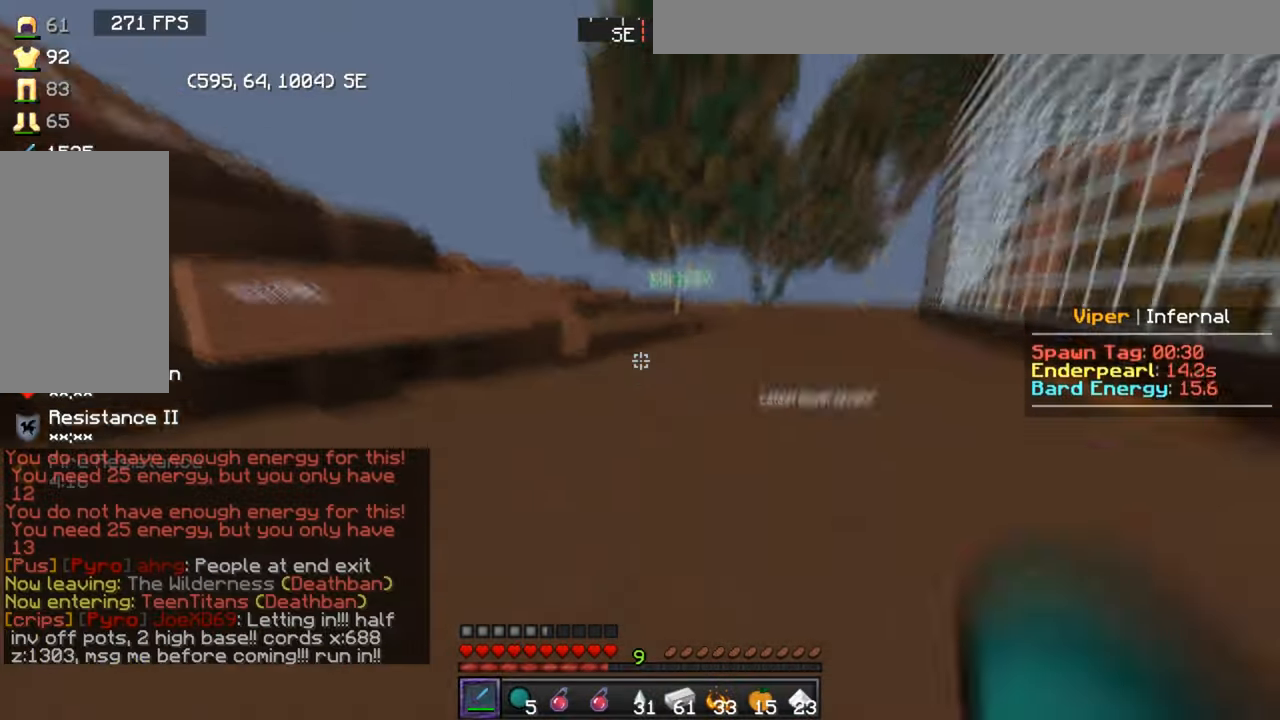
{"keys": ["w"], "mouse": [], "events": []}
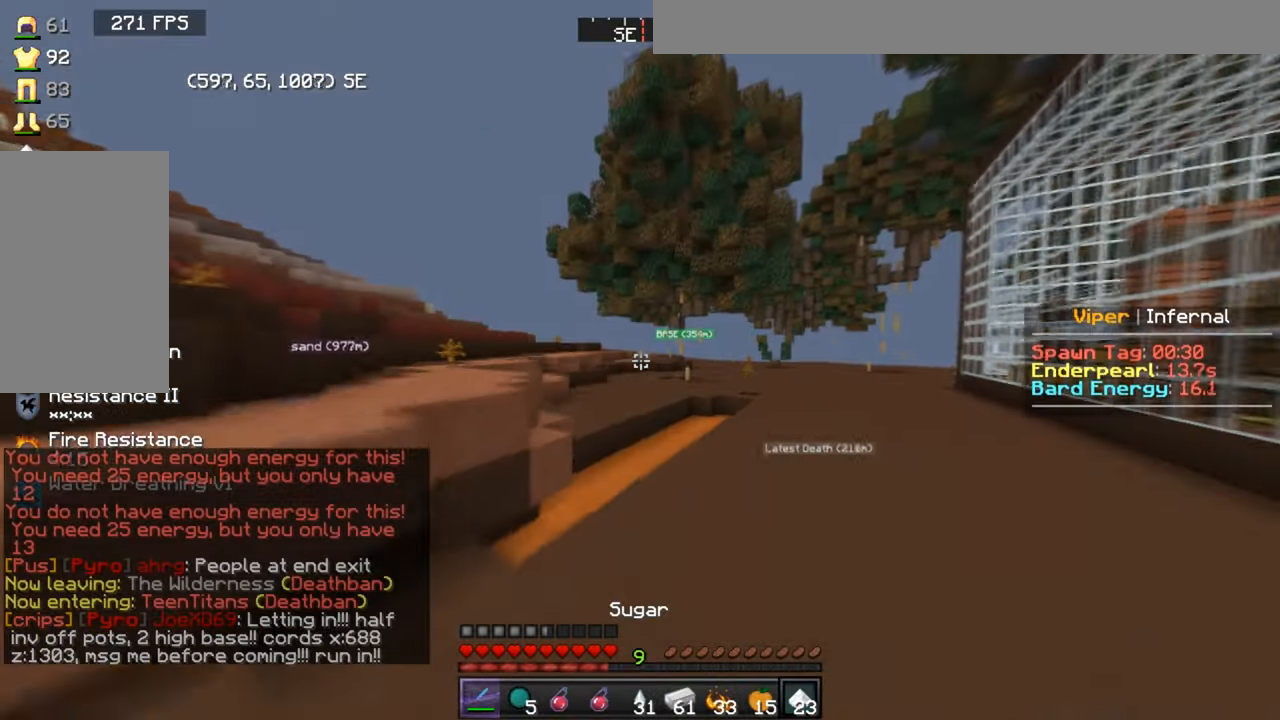
{"keys": ["d", "w"], "mouse": [], "events": [[401, "d", "down"]]}
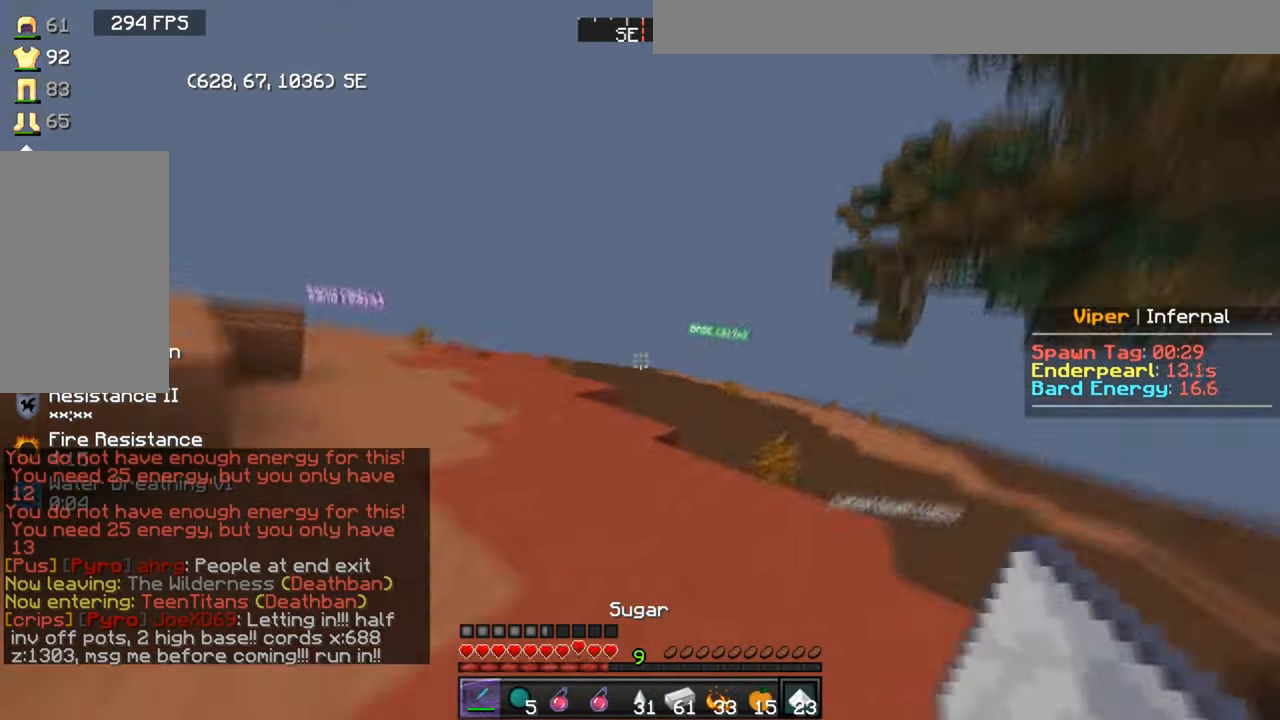
{"keys": ["w"], "mouse": ["right"], "events": [[33, "d", "up"], [233, "mouse_right", "down"]]}
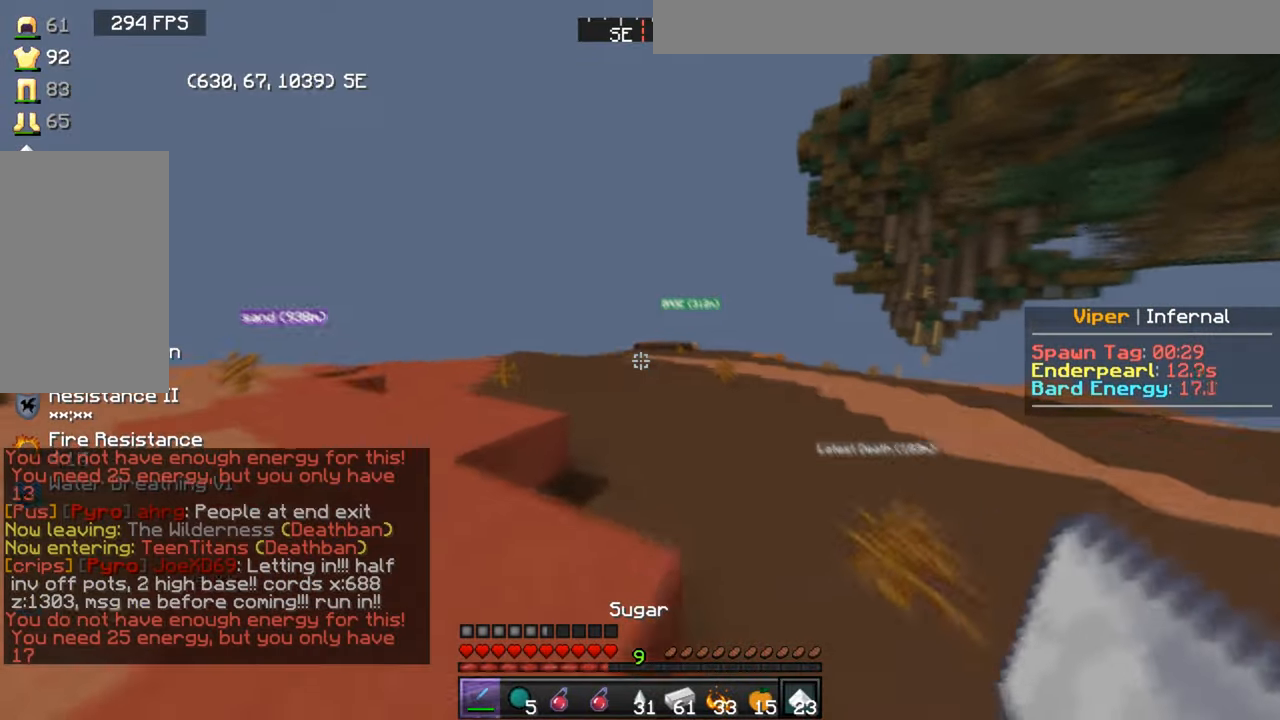
{"keys": ["w"], "mouse": ["right"], "events": []}
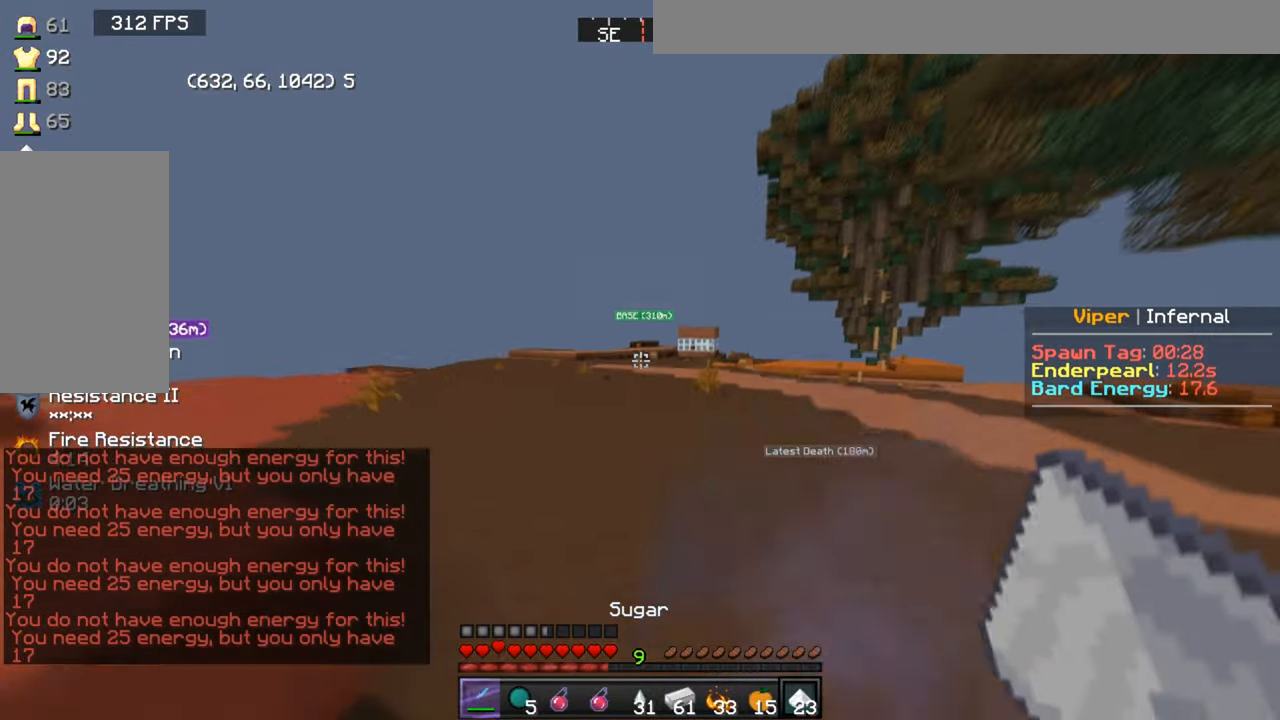
{"keys": ["w"], "mouse": ["right"], "events": []}
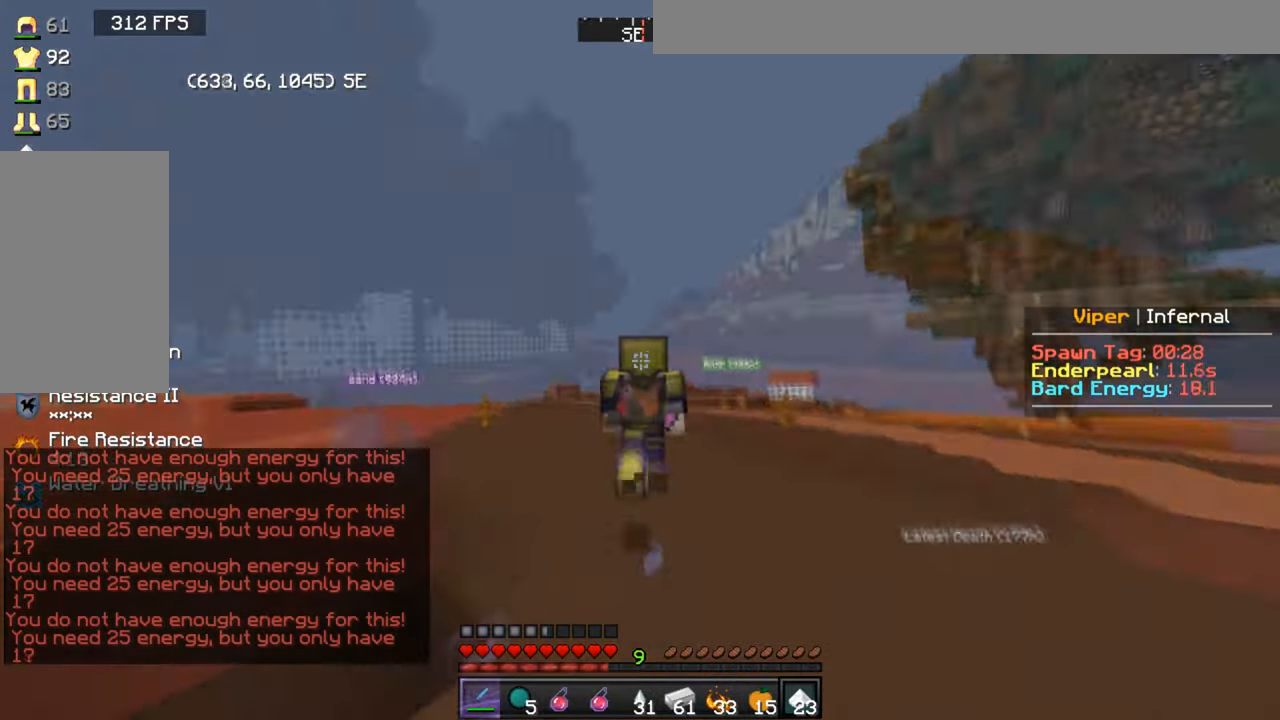
{"keys": ["w"], "mouse": ["right"], "events": []}